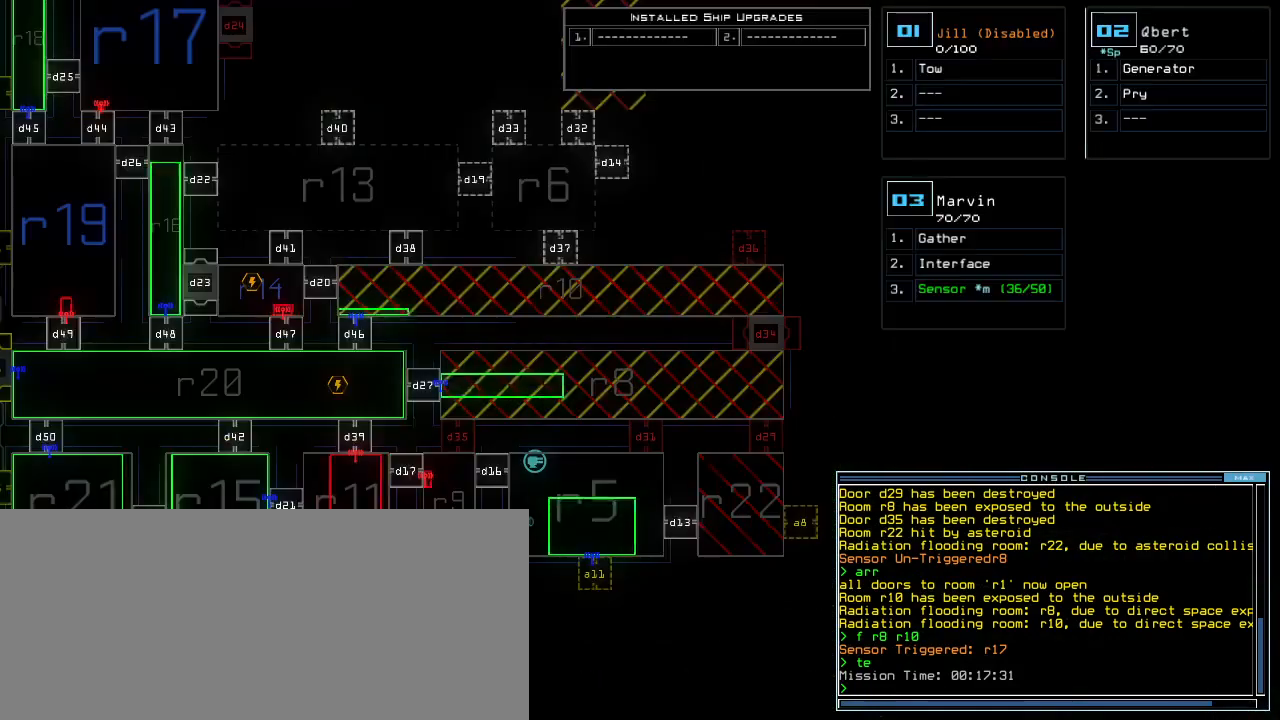
Gameplay with keyboard; each line is a JSON object with the keys held at the frame after it. "events" lists presses ("down") and releases ("up") of ".", "0", "1", "2", "3", "4", "5", "6", "7", "8", "9", "a", "b", "backspace", "c", "caps_lock", "comma", "ctrl_l", "ctrl_r", "d", "down", "e", "equals", "escape", "f", "f8", "g", "h", "i", "j", "k", "l", "left", "m", "minus", "n", "o", "p", "q", "quote", "r", "return", "right", "s", "semicolon", "shift_l", "shift_r", "space", "t", "tab", "tilde", "u", "up", "v", "w", "x", "y" and "z" between this image and that frame as [ms after this image, input, new state], when the widget could be followed in between. No other keys are recorded. Mouse input is not recorded.
{"keys": [], "events": [[40, "d", "up"], [100, "d", "down"], [140, "space", "down"], [180, "d", "up"], [220, "a", "down"], [260, "space", "up"], [300, "a", "up"]]}
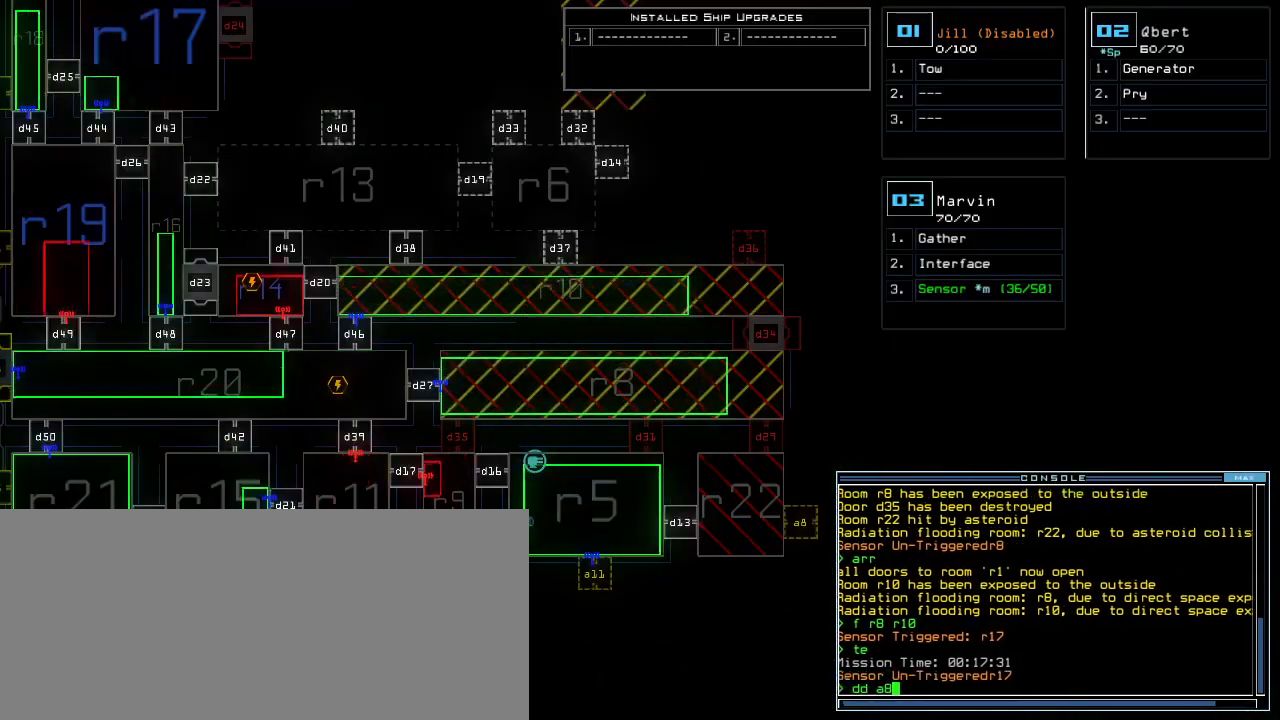
{"keys": [], "events": [[80, "return", "down"], [180, "return", "up"]]}
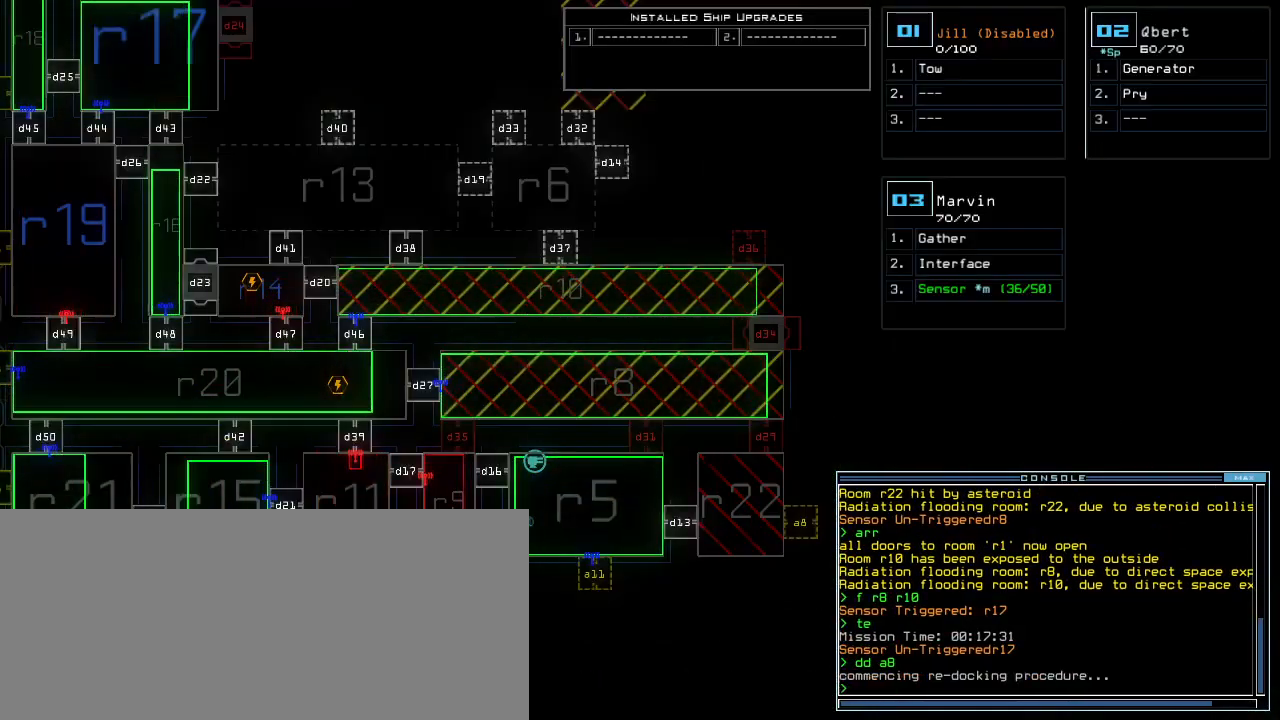
{"keys": [], "events": []}
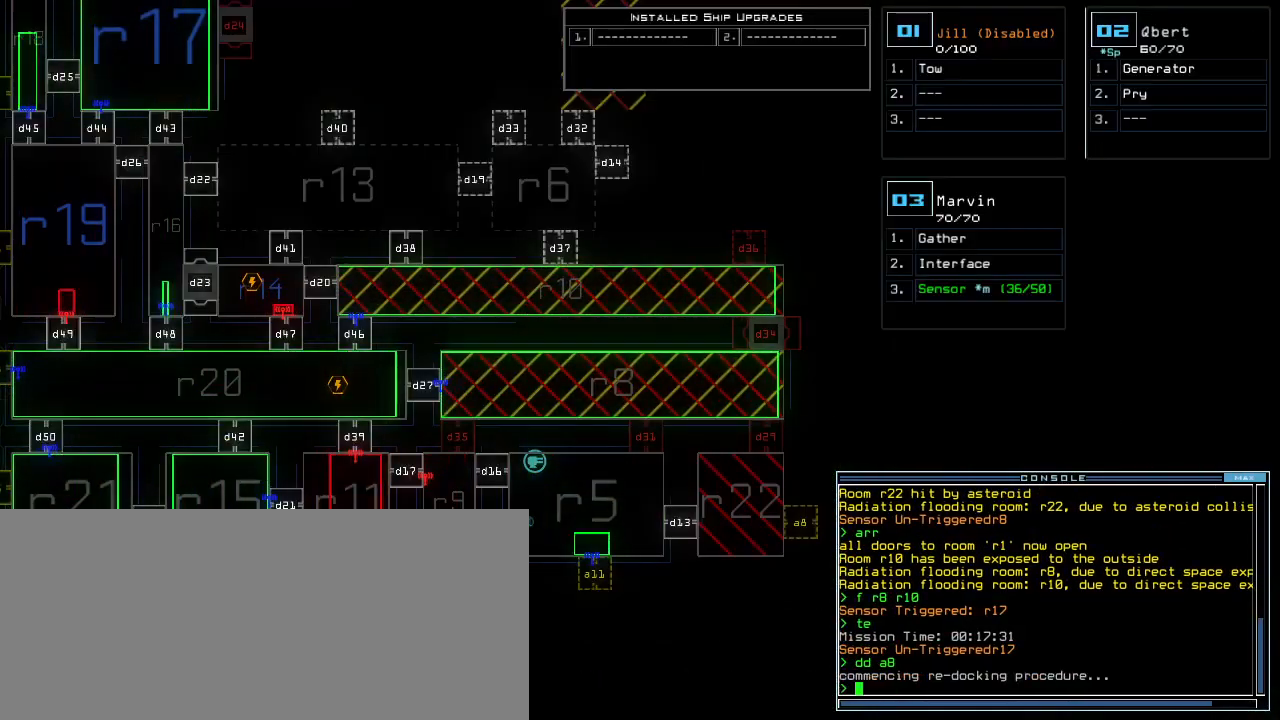
{"keys": ["up"], "events": [[460, "up", "down"]]}
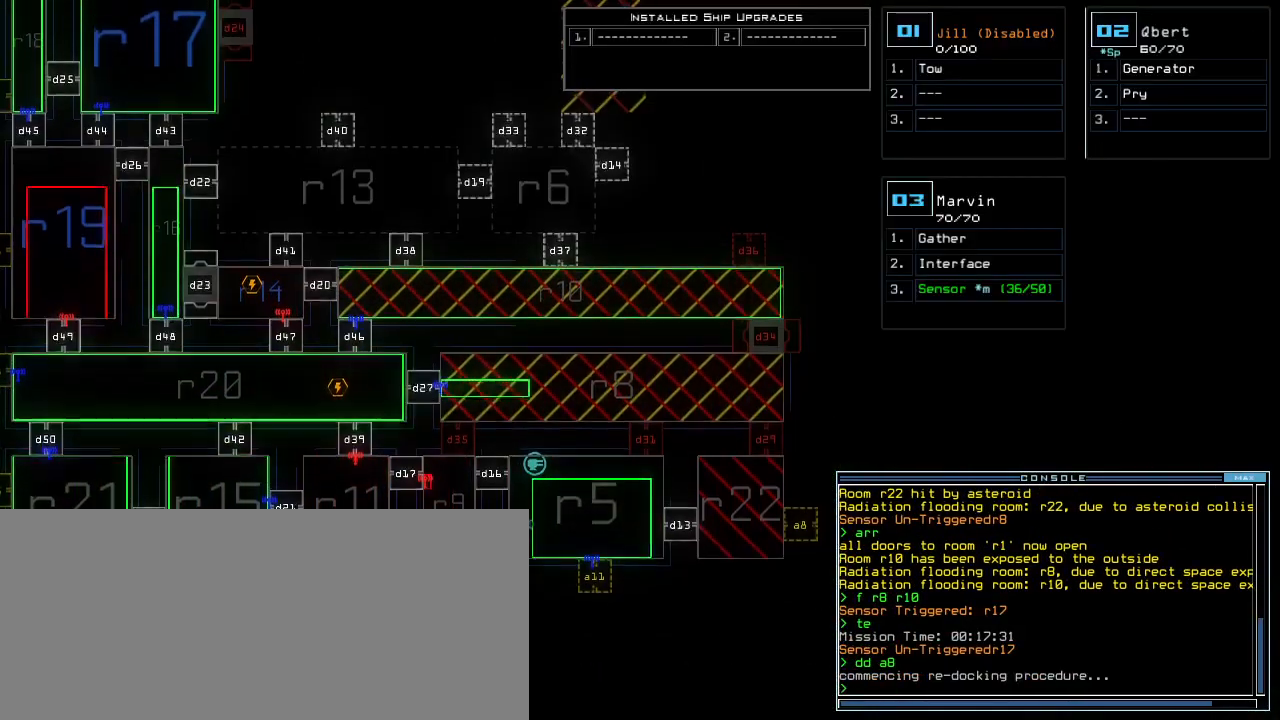
{"keys": ["up"], "events": []}
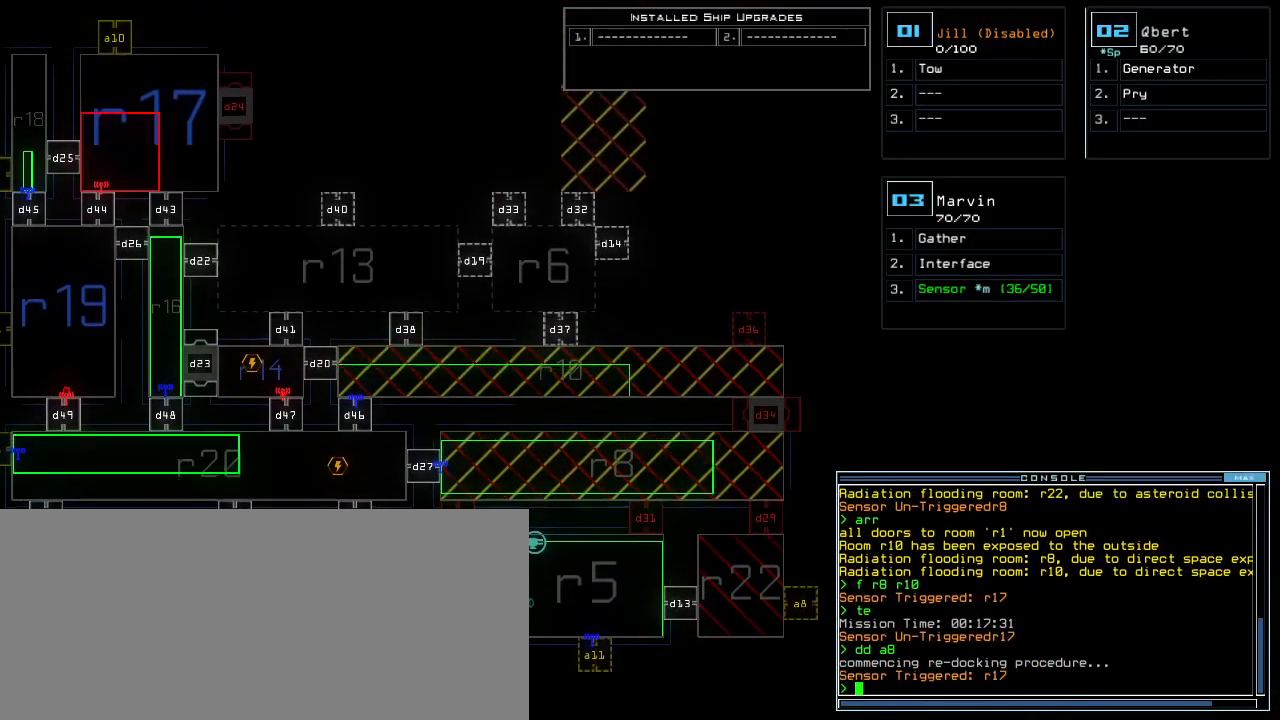
{"keys": [], "events": [[40, "up", "up"]]}
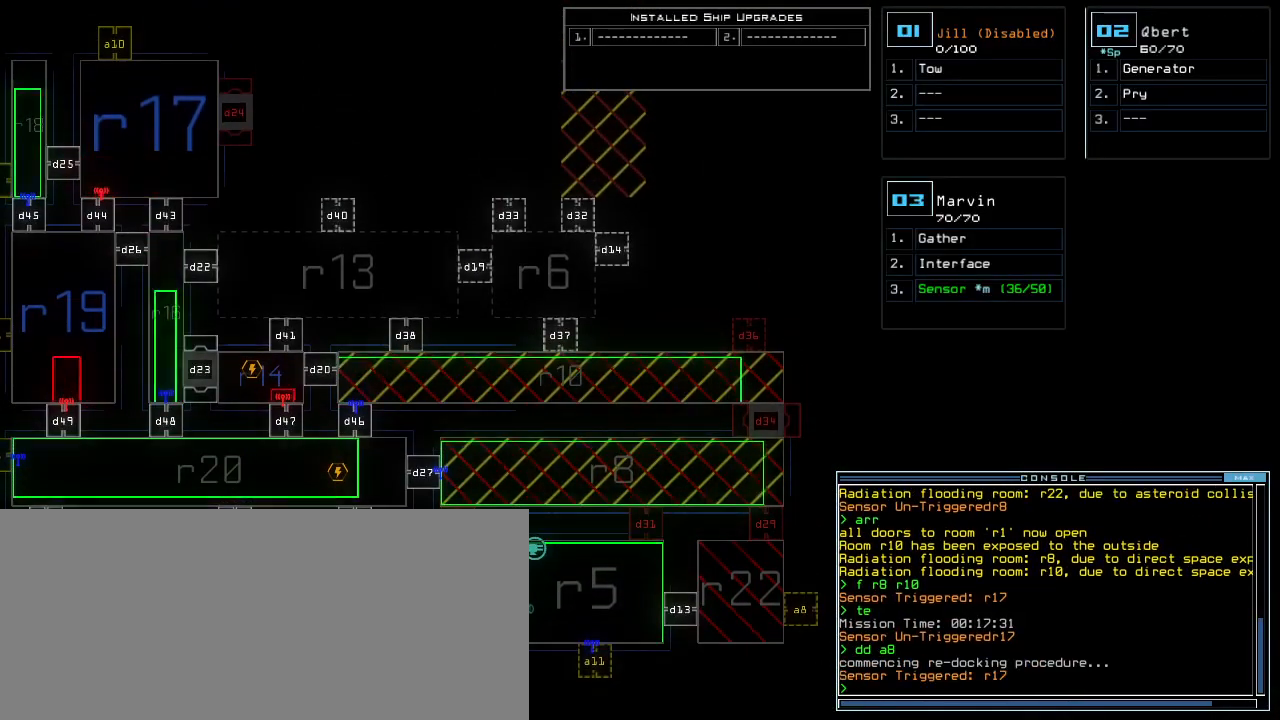
{"keys": [], "events": []}
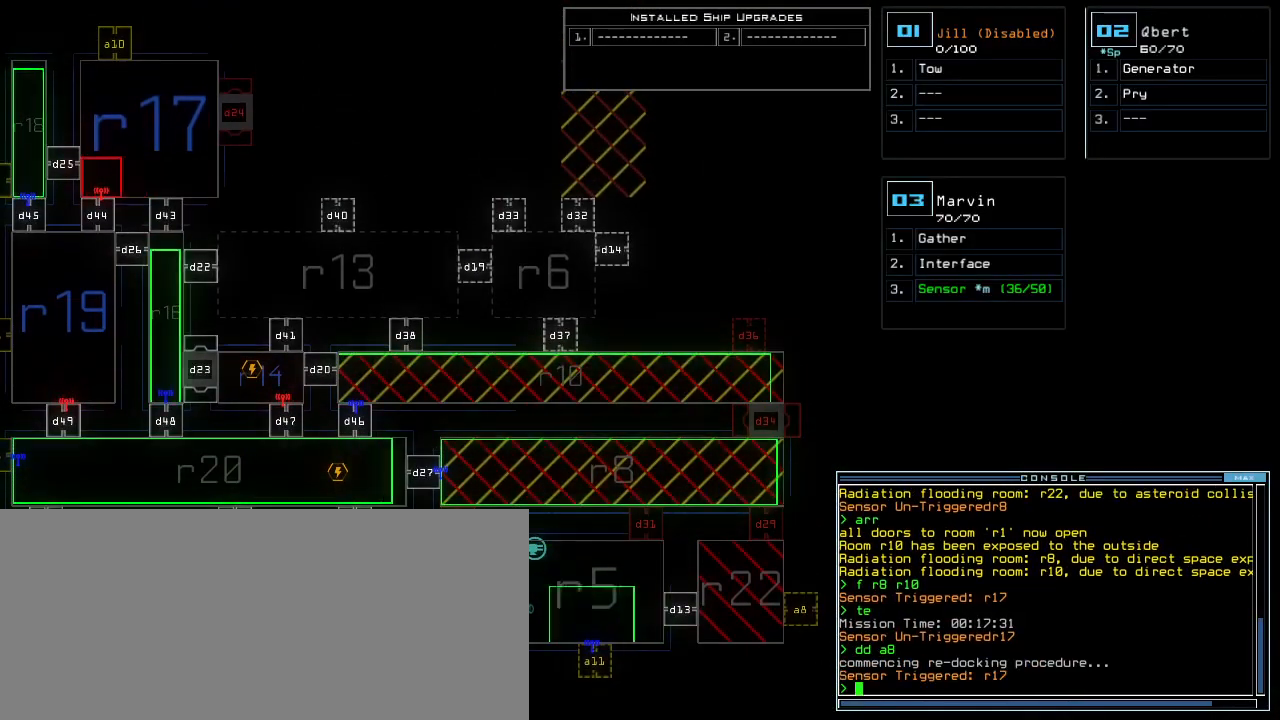
{"keys": ["down"]}
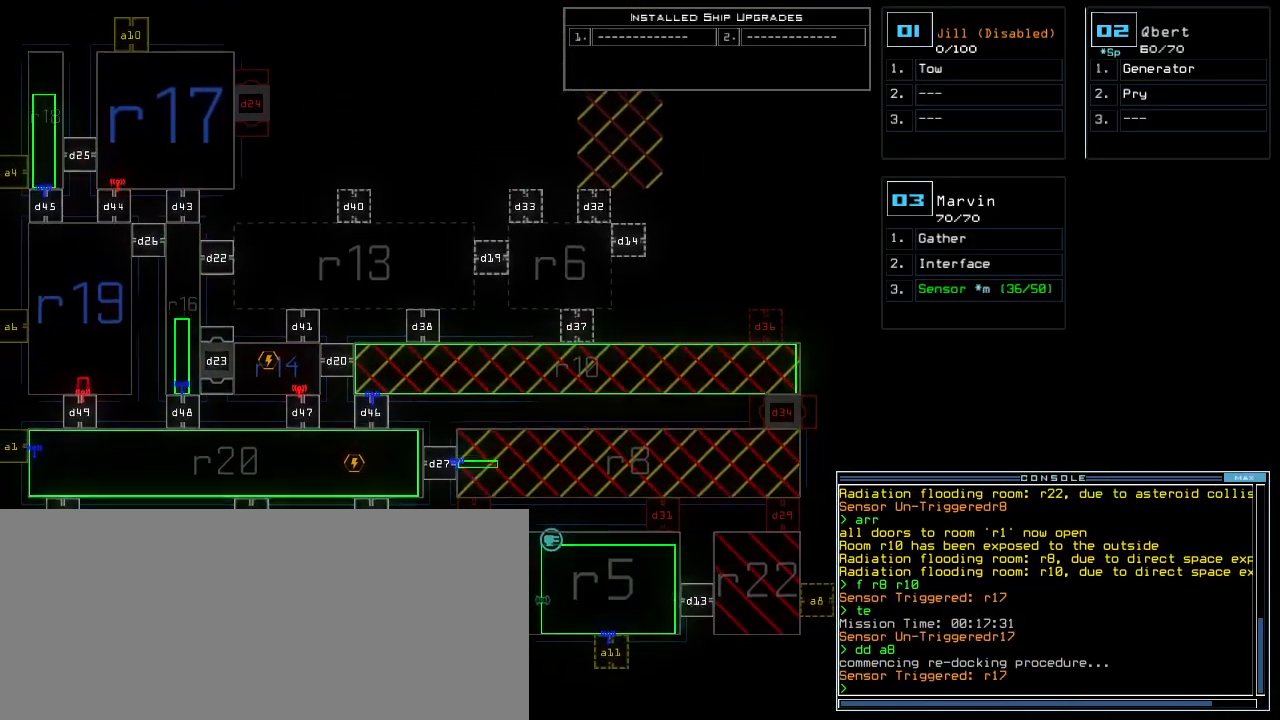
{"keys": [], "events": [[200, "down", "up"]]}
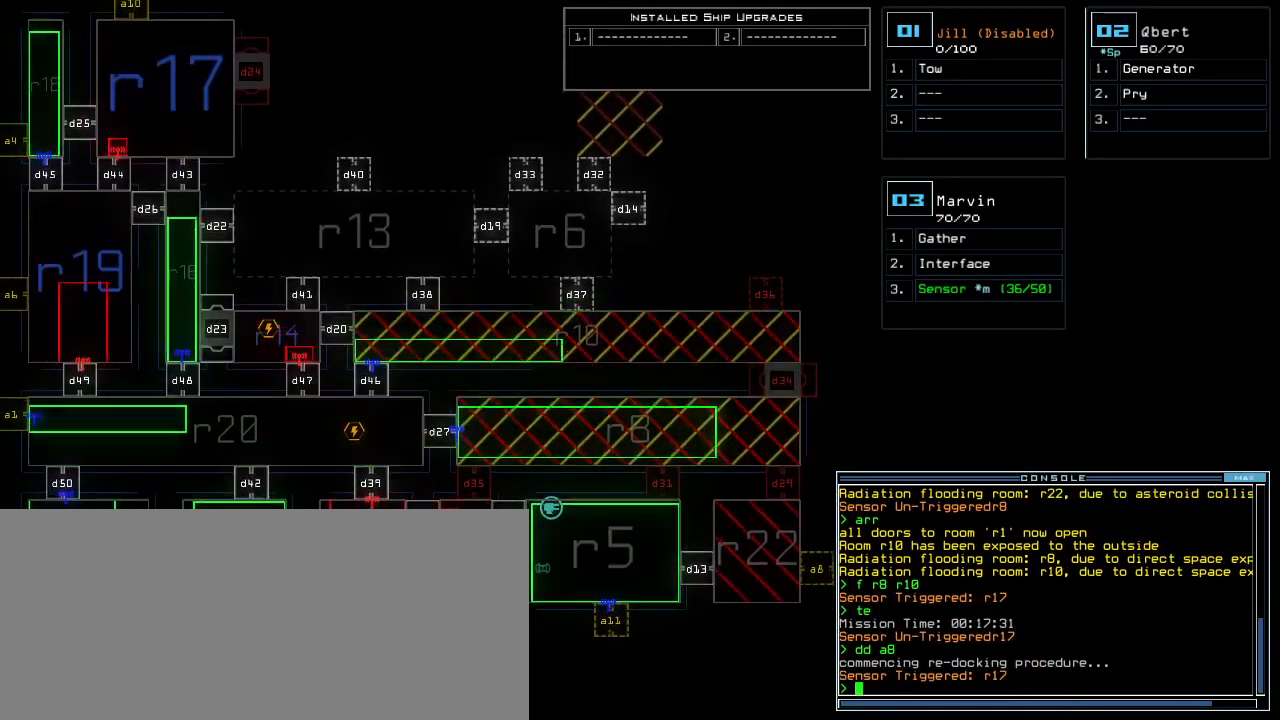
{"keys": [], "events": []}
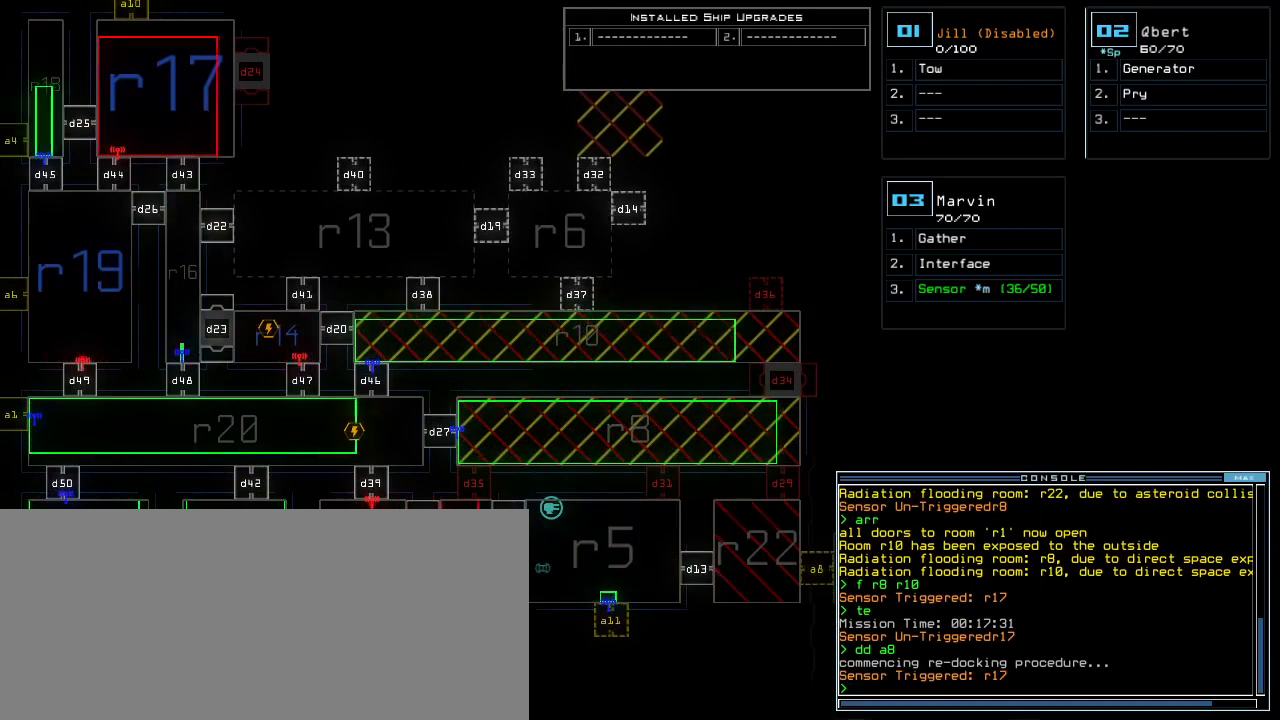
{"keys": ["right"], "events": [[300, "f8", "down"], [380, "f8", "up"], [460, "right", "down"]]}
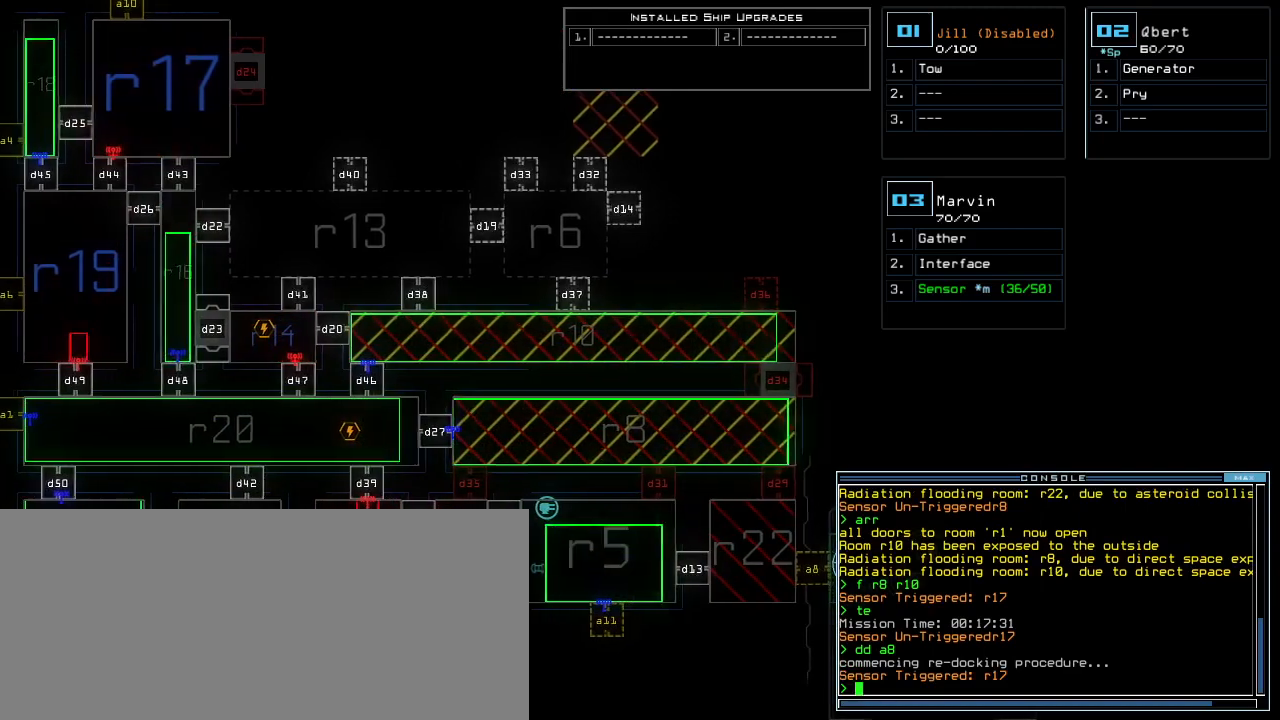
{"keys": [], "events": [[340, "right", "up"]]}
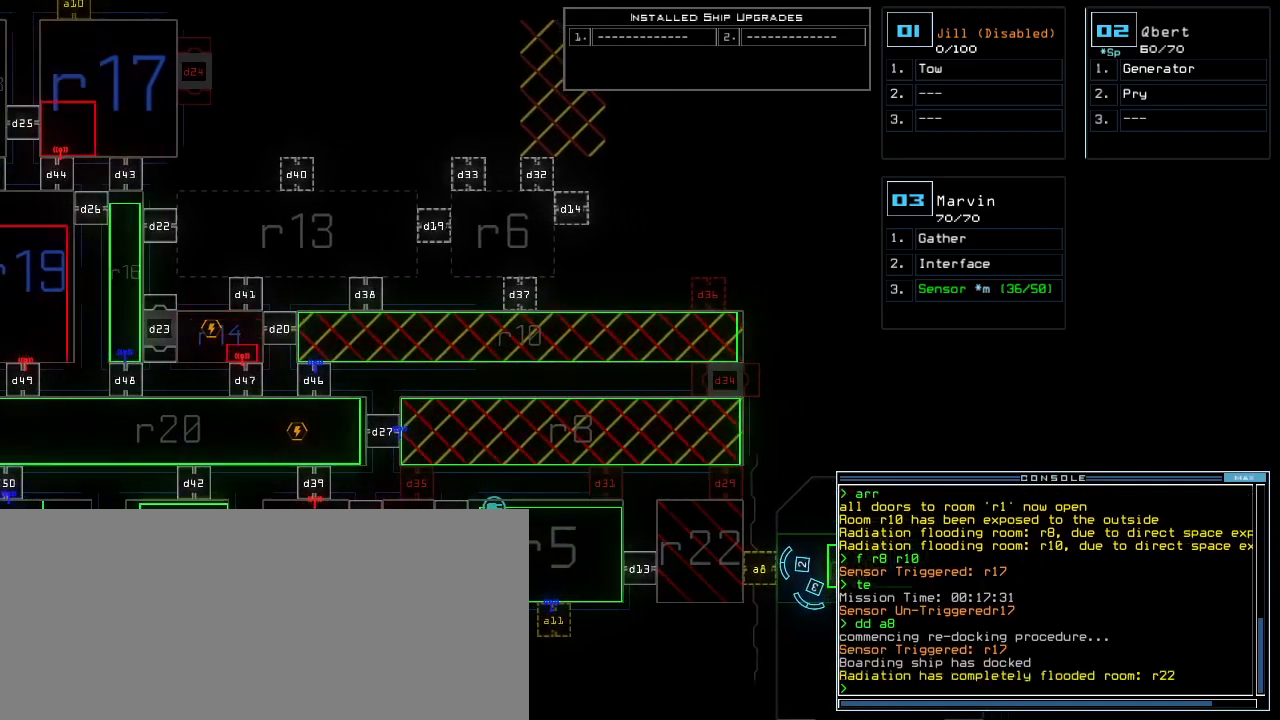
{"keys": [], "events": []}
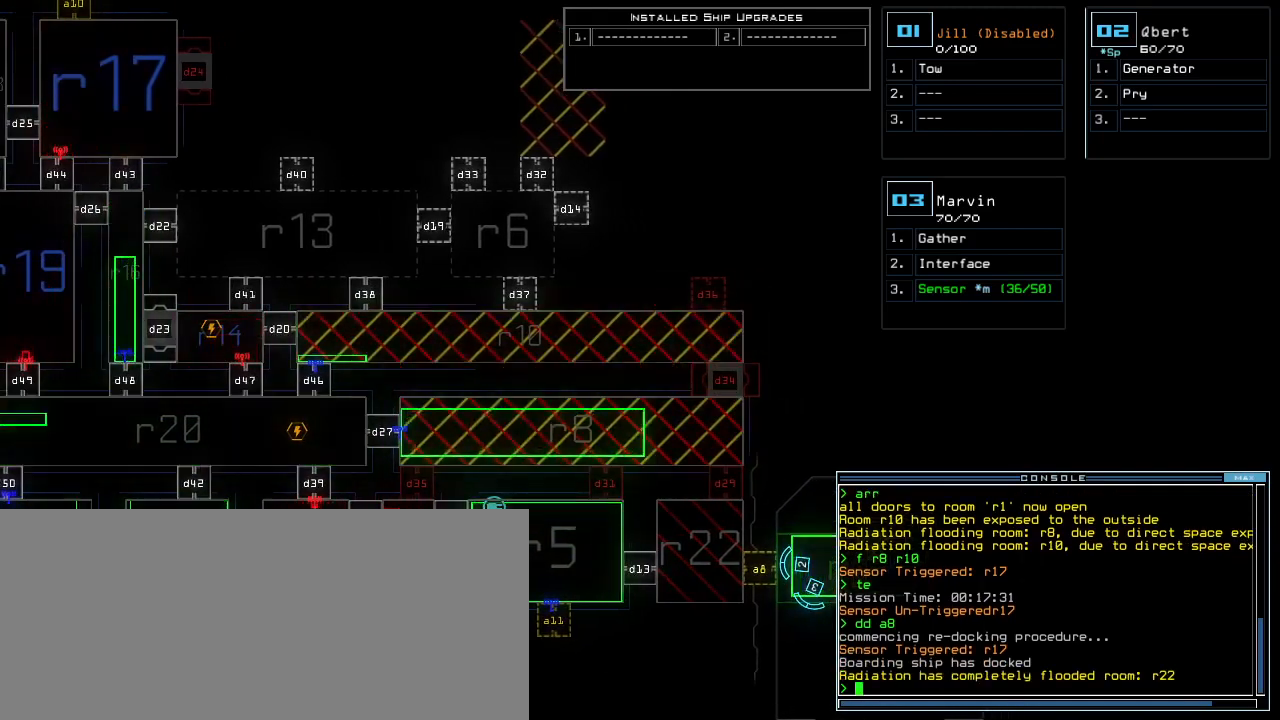
{"keys": [], "events": []}
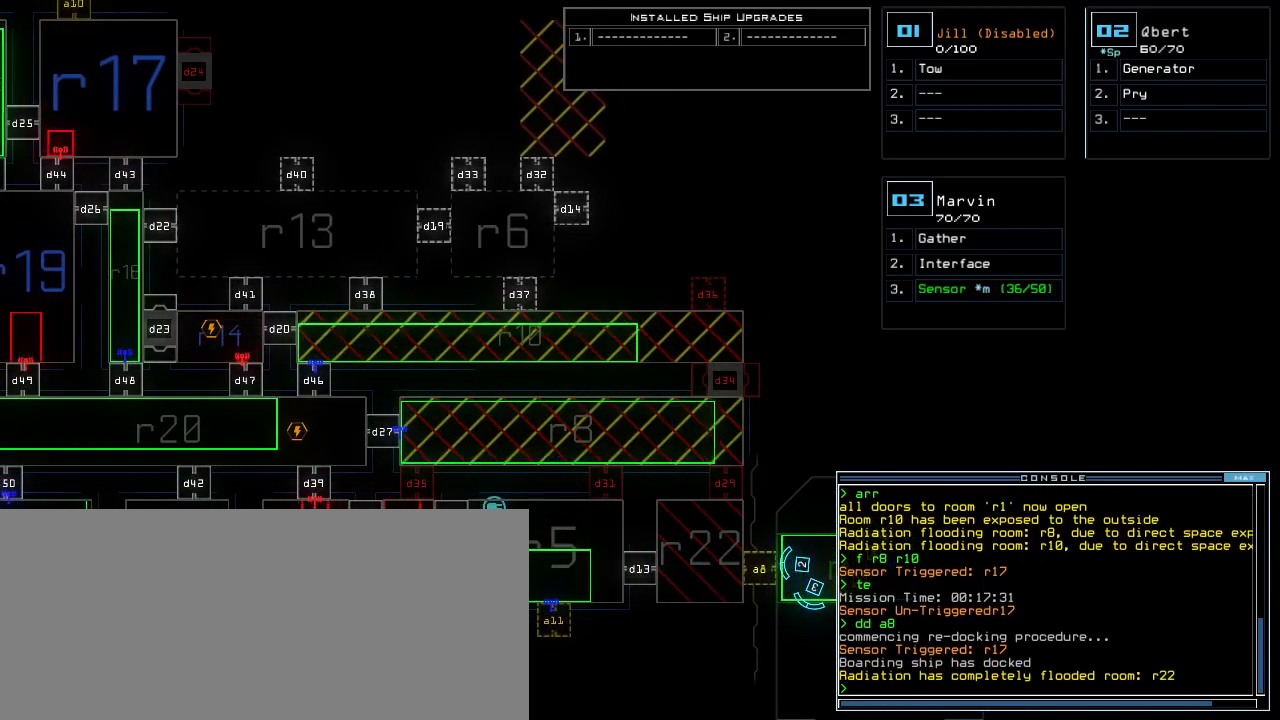
{"keys": [], "events": [[140, "left", "down"], [400, "left", "up"]]}
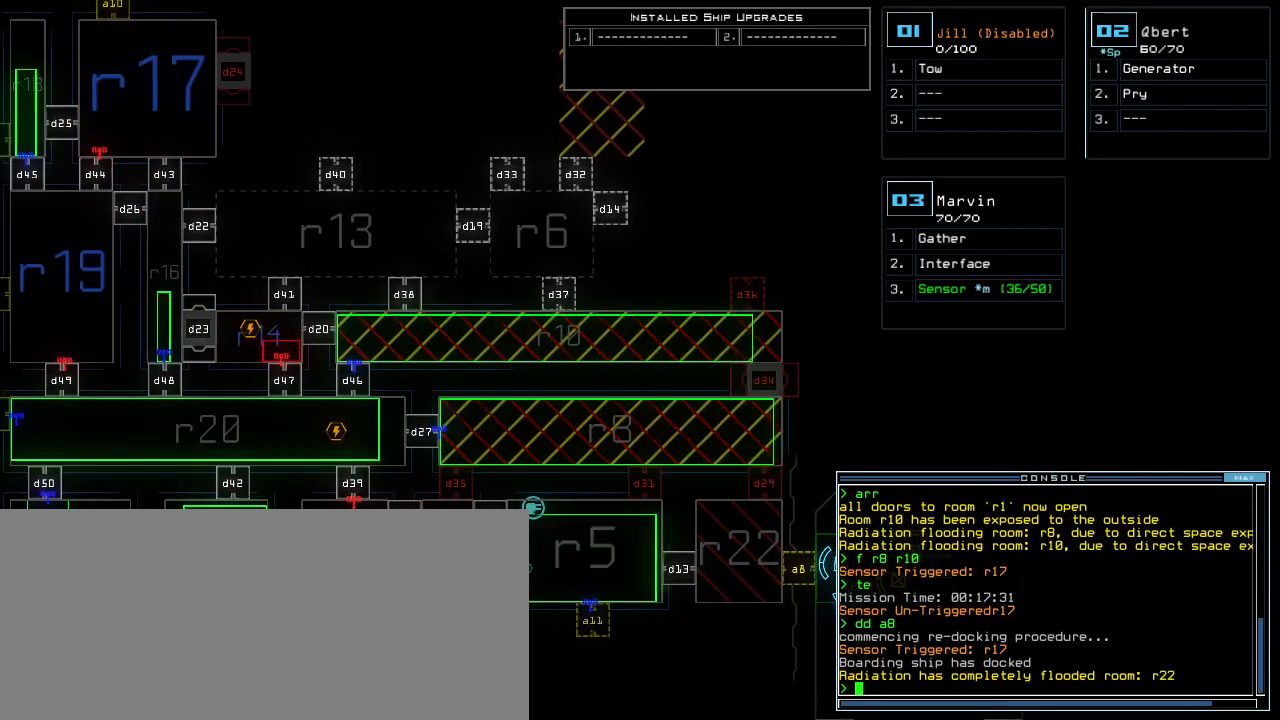
{"keys": [], "events": []}
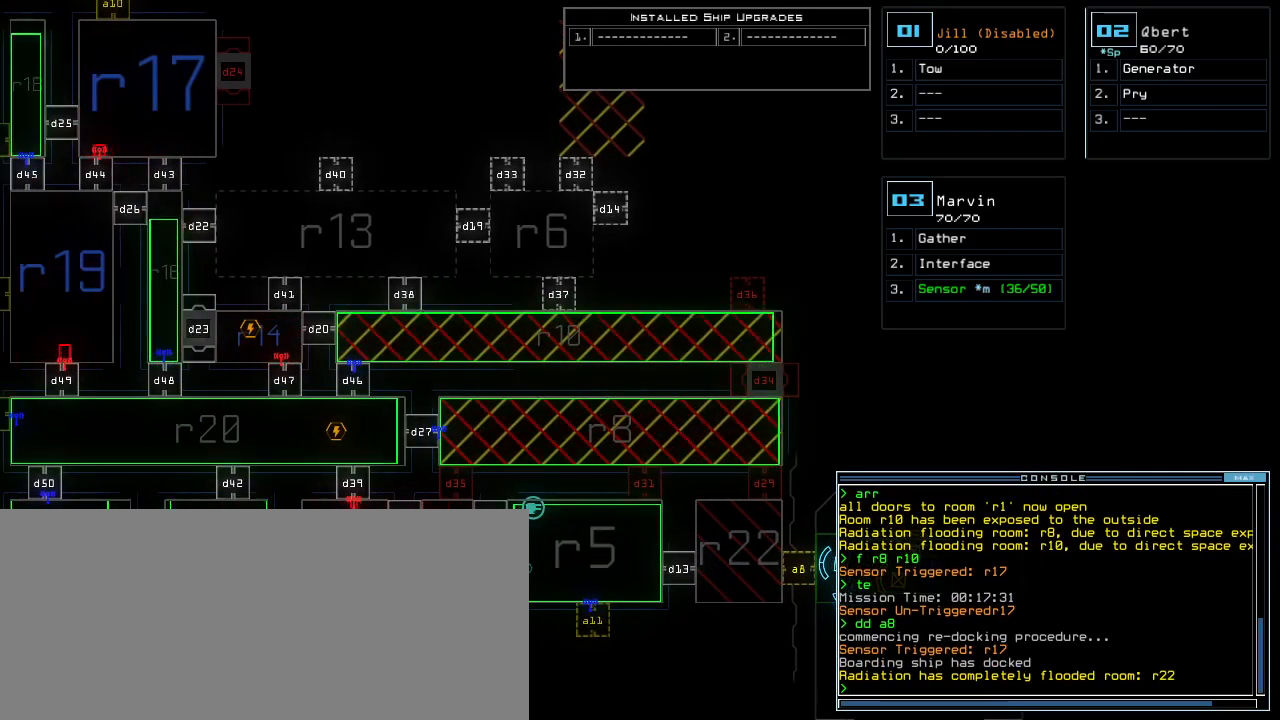
{"keys": [], "events": []}
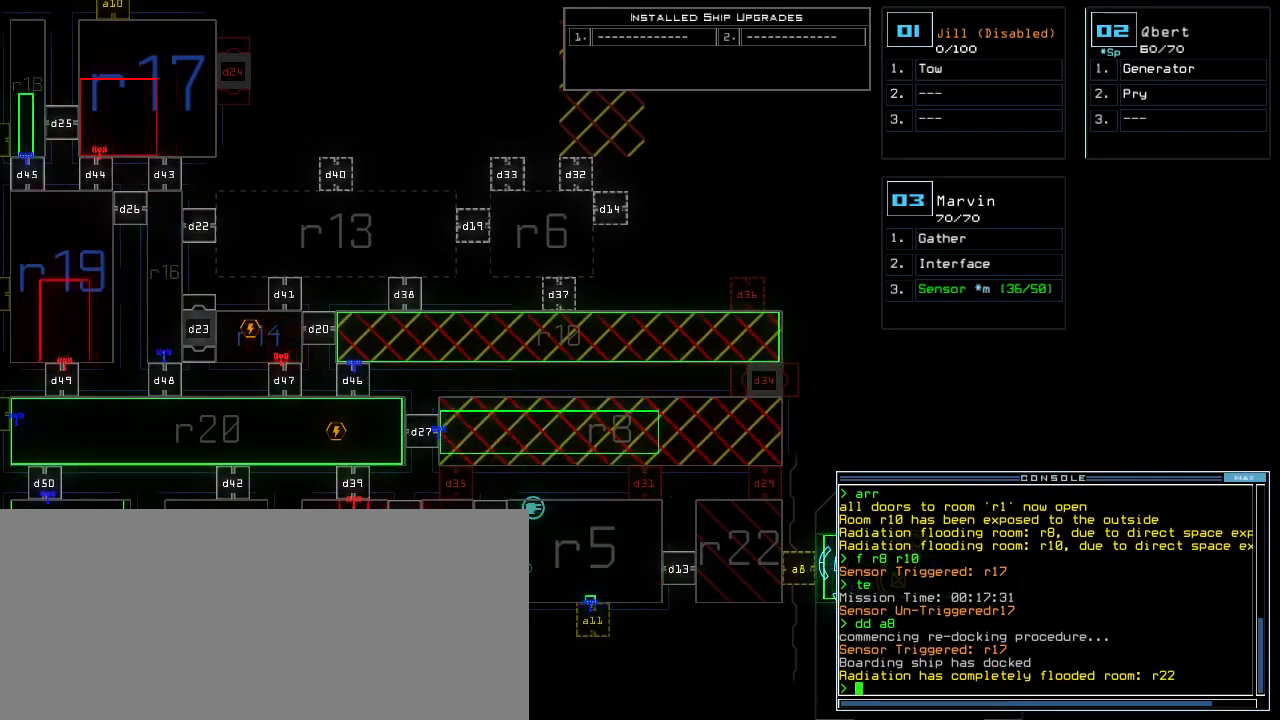
{"keys": [], "events": [[140, "up", "down"], [260, "up", "up"]]}
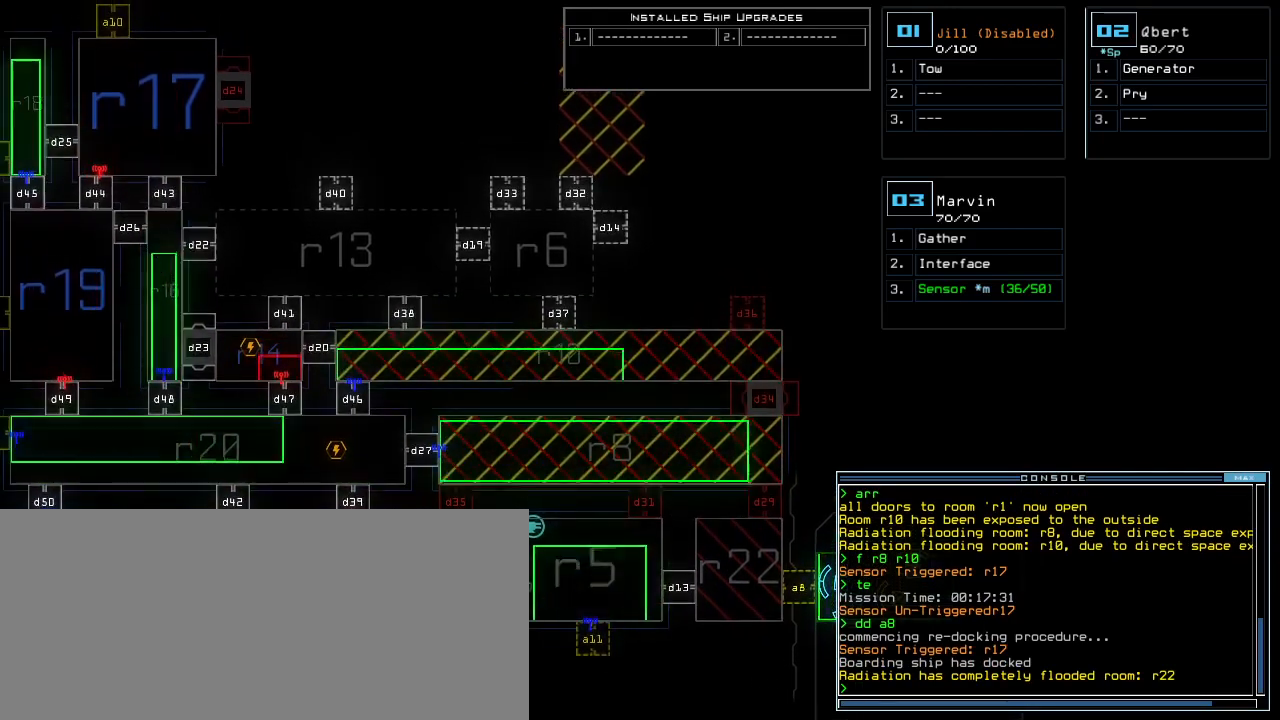
{"keys": [], "events": [[240, "left", "down"], [340, "left", "up"]]}
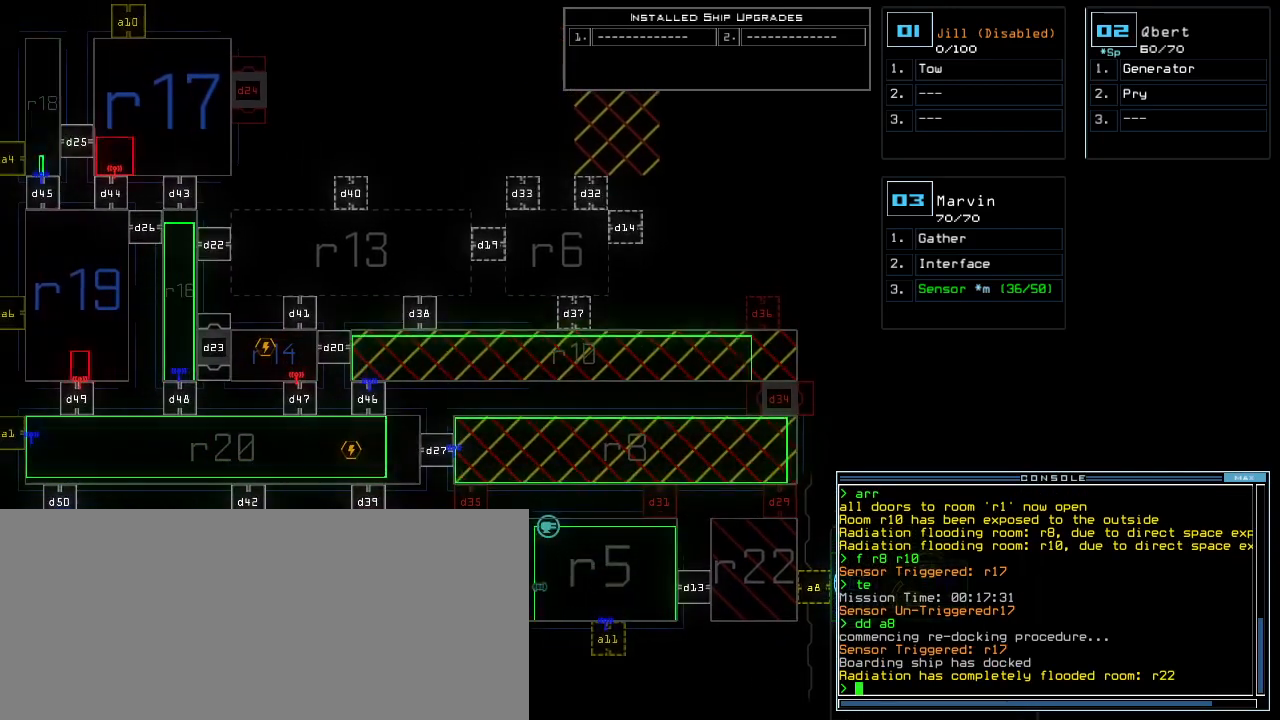
{"keys": [], "events": [[320, "up", "down"], [400, "up", "up"]]}
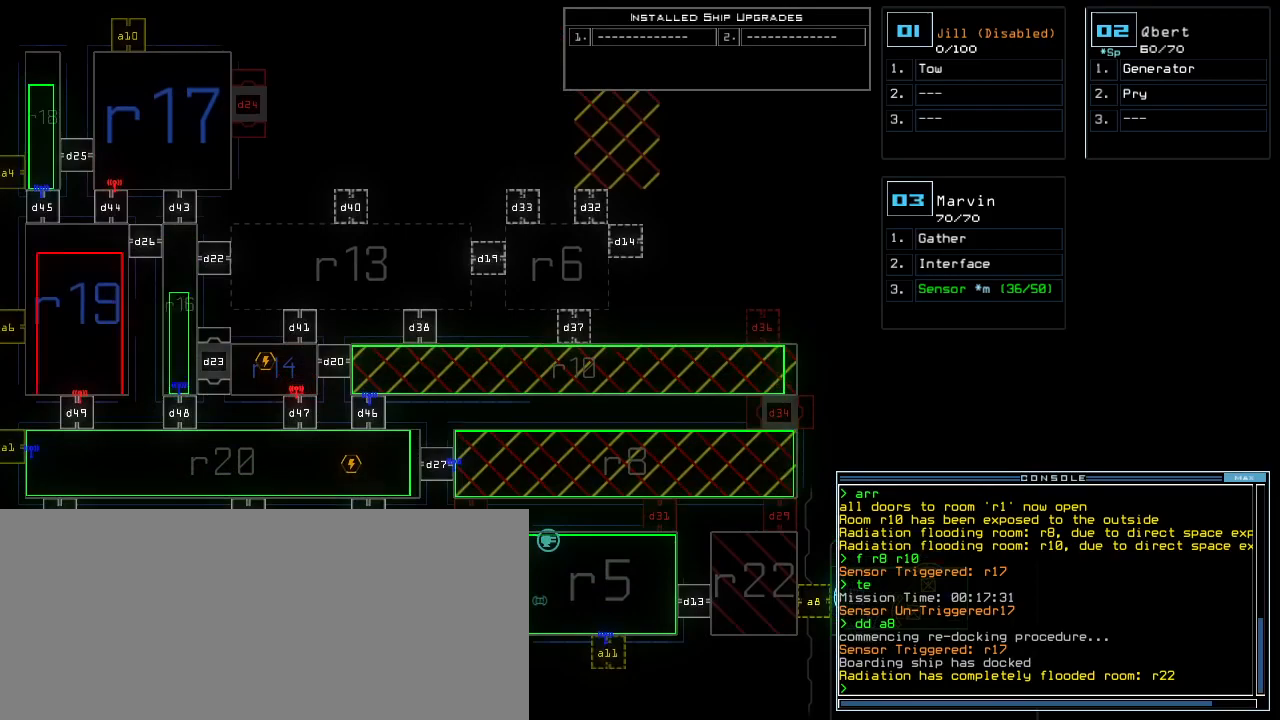
{"keys": [], "events": [[60, "shift_l", "down"], [260, "shift_l", "up"]]}
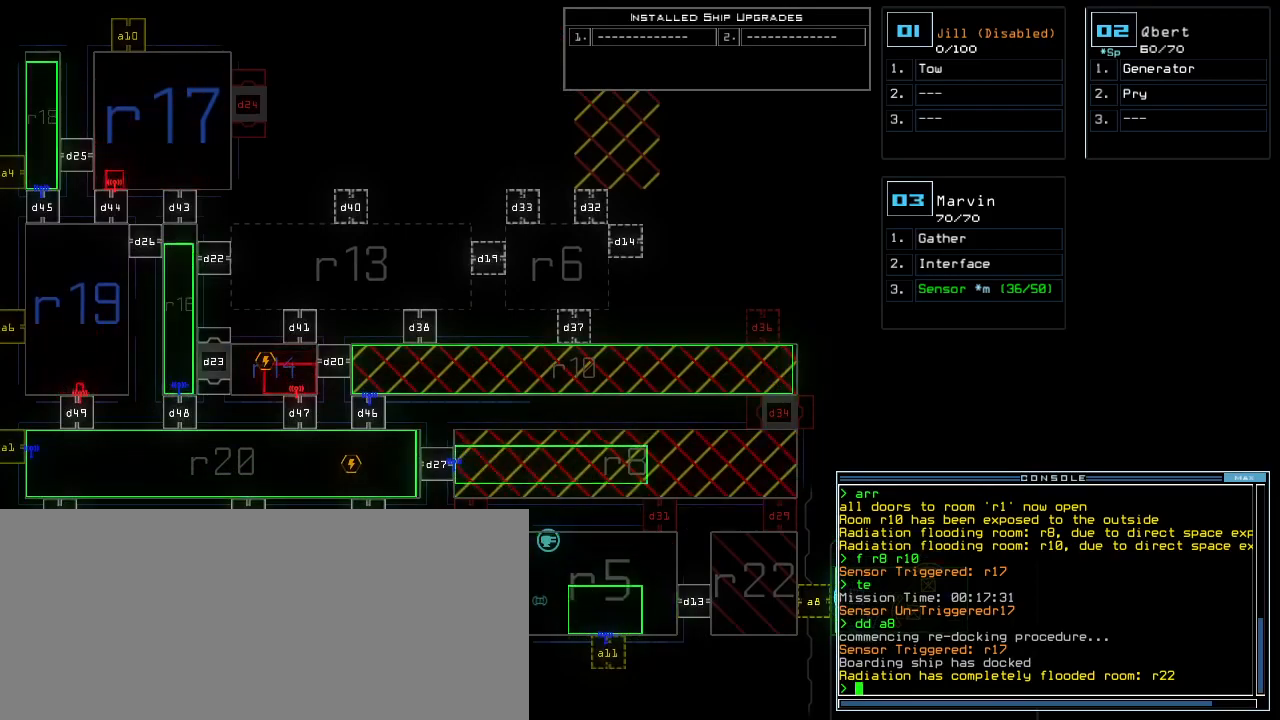
{"keys": ["left", "up"], "events": [[380, "2", "down"], [420, "2", "up"], [420, "left", "down"], [440, "up", "down"]]}
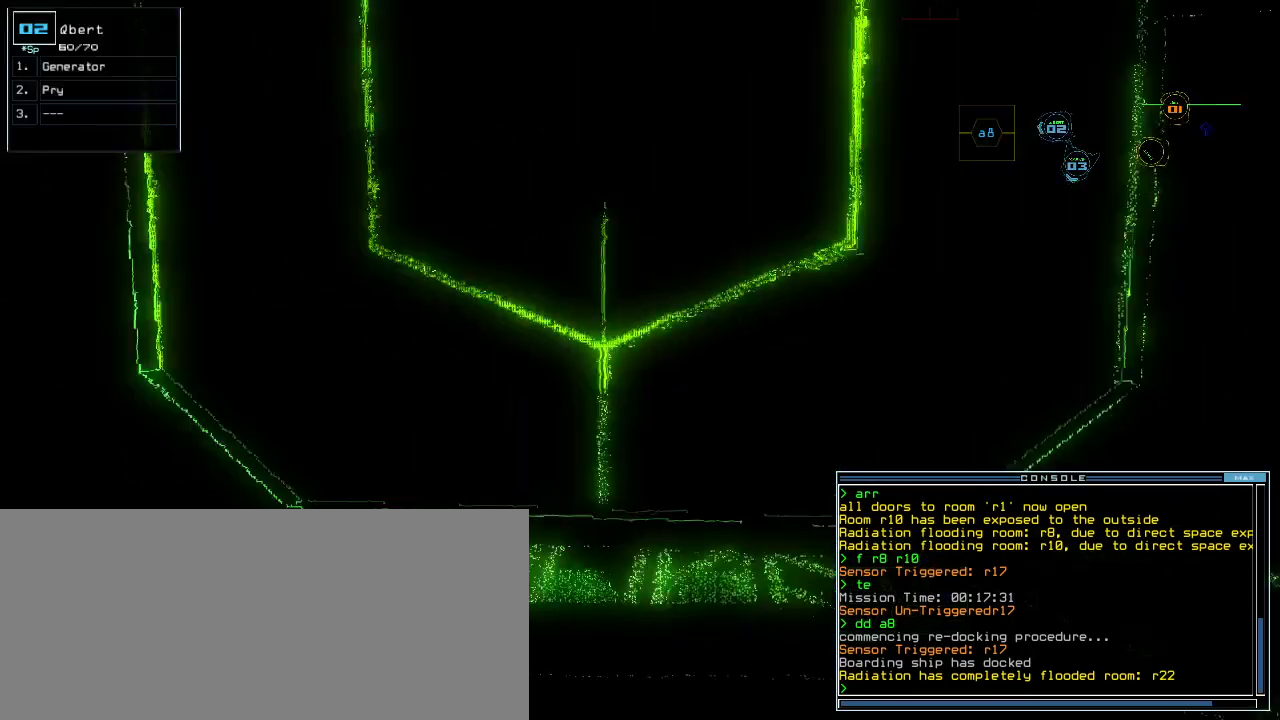
{"keys": ["right", "up"], "events": [[120, "left", "up"], [340, "right", "down"]]}
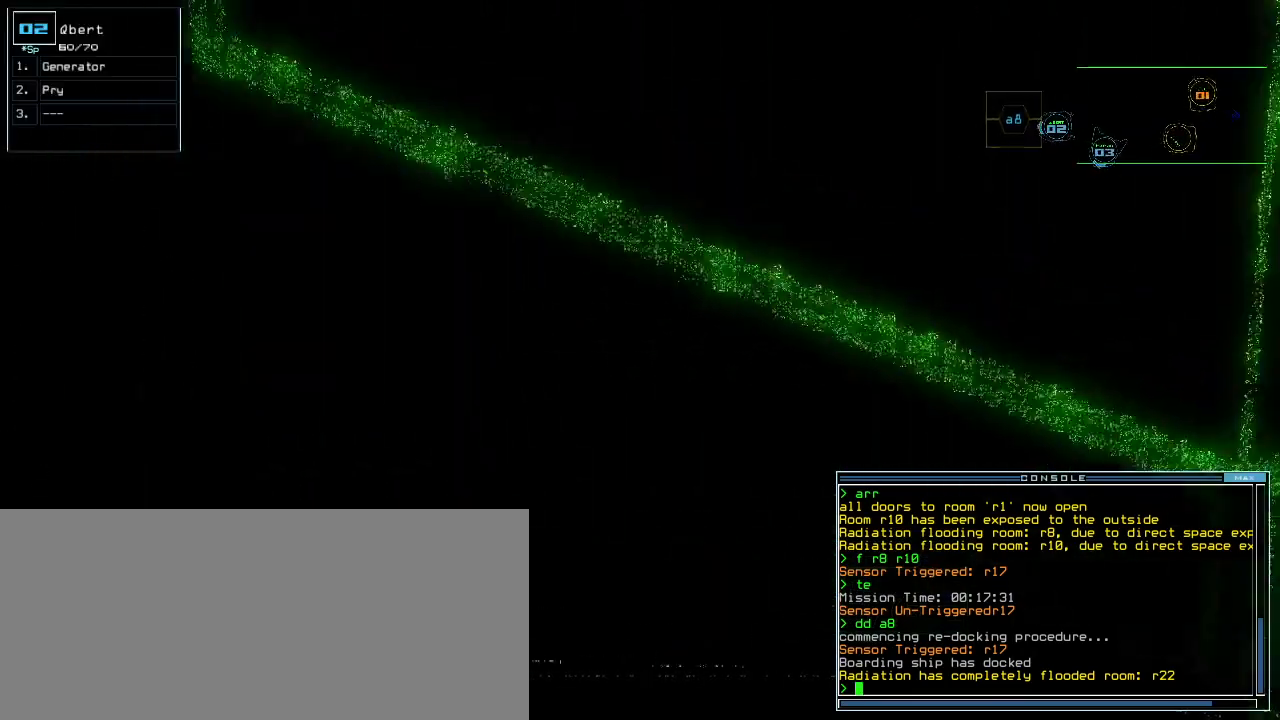
{"keys": [], "events": [[60, "right", "up"], [80, "up", "up"], [140, "a", "down"], [200, "r", "down"], [280, "a", "up"], [280, "r", "up"]]}
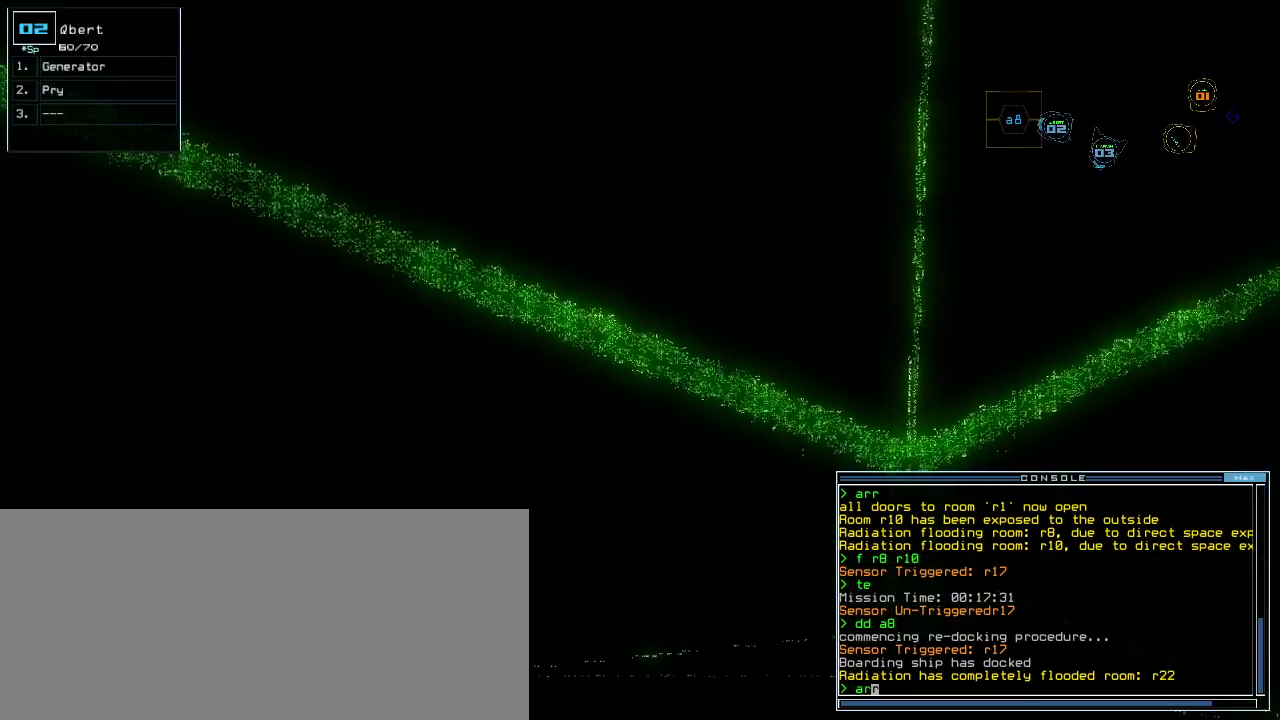
{"keys": [], "events": [[280, "left", "down"], [340, "left", "up"]]}
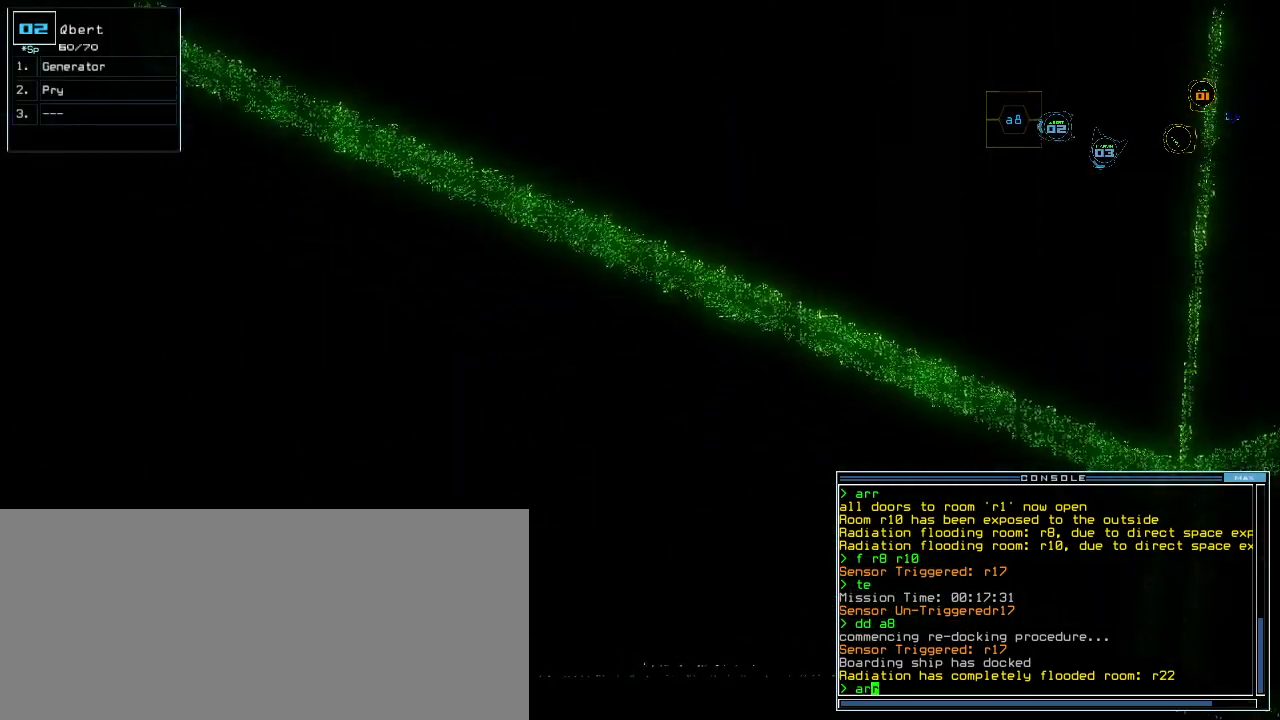
{"keys": ["space"], "events": [[180, "semicolon", "down"], [260, "semicolon", "up"], [420, "d", "down"], [480, "d", "up"], [500, "space", "down"]]}
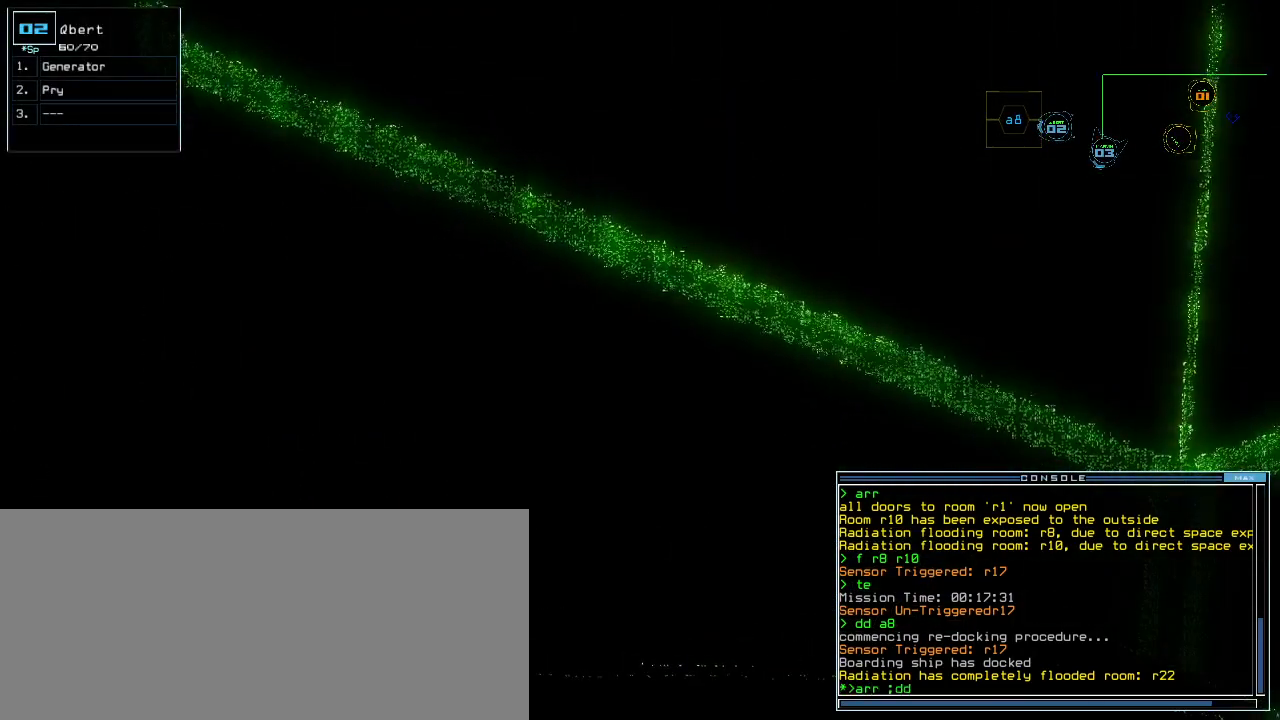
{"keys": ["1"], "events": [[60, "a", "down"], [140, "space", "up"], [180, "a", "up"], [460, "1", "down"]]}
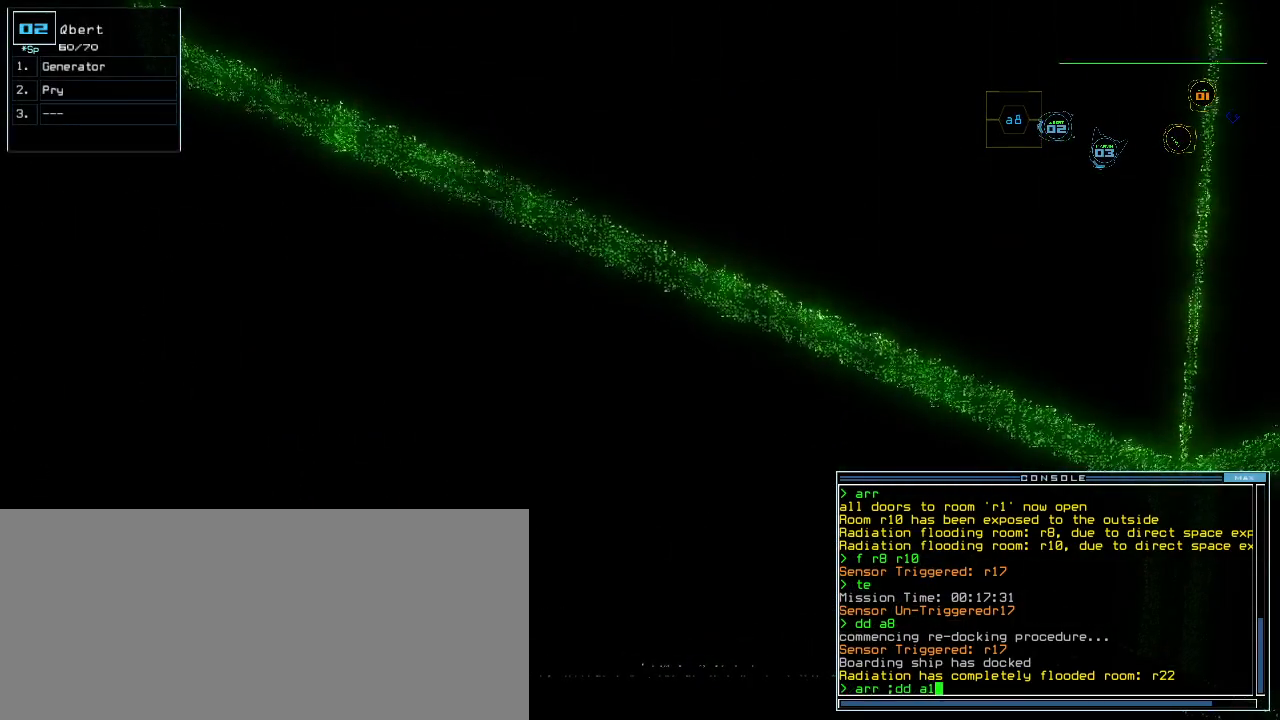
{"keys": ["space"], "events": [[20, "1", "up"], [160, "semicolon", "down"], [220, "semicolon", "up"], [280, "d", "down"], [460, "d", "up"], [460, "space", "down"]]}
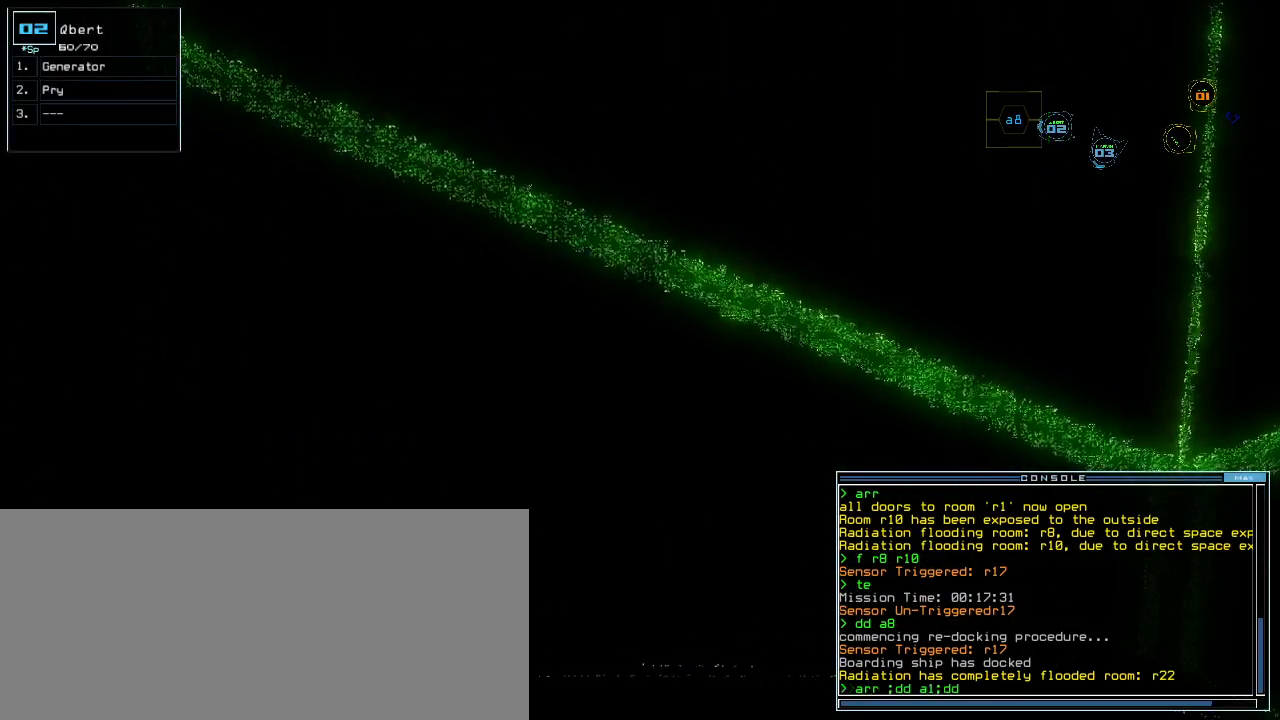
{"keys": [], "events": [[20, "a", "down"], [80, "space", "up"], [120, "a", "up"], [240, "semicolon", "down"], [260, "semicolon", "up"]]}
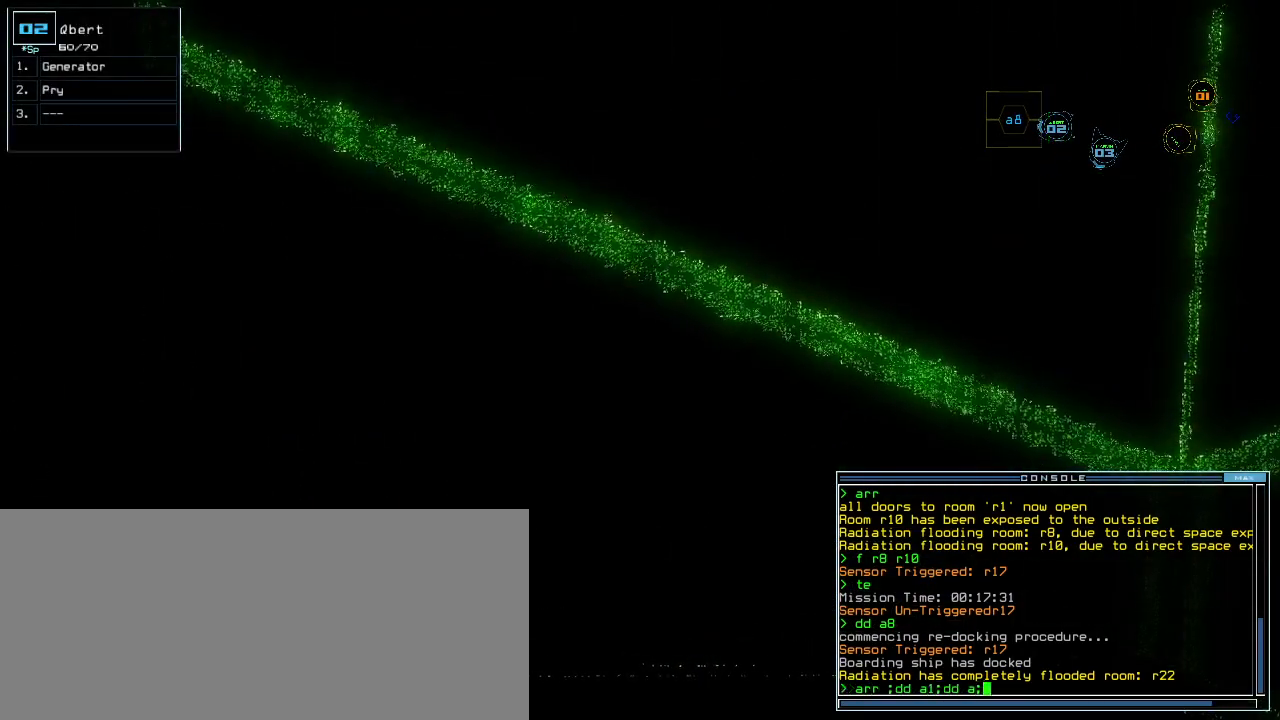
{"keys": [], "events": []}
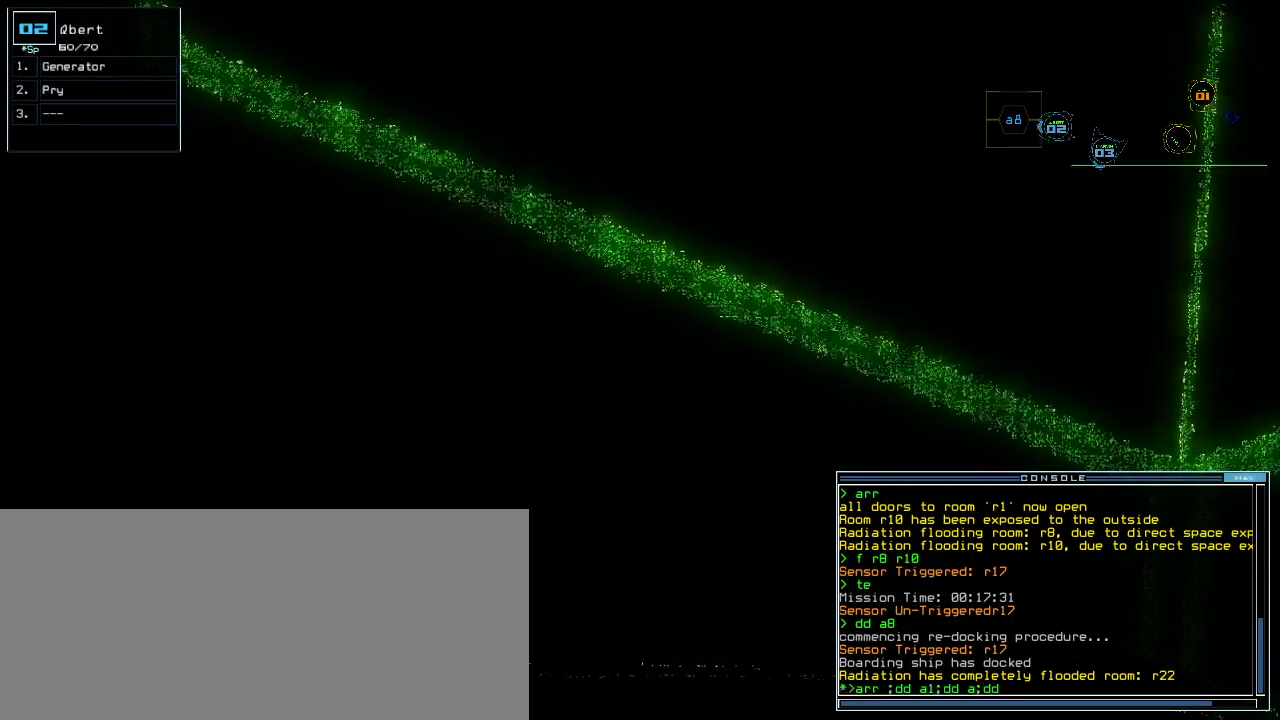
{"keys": [], "events": []}